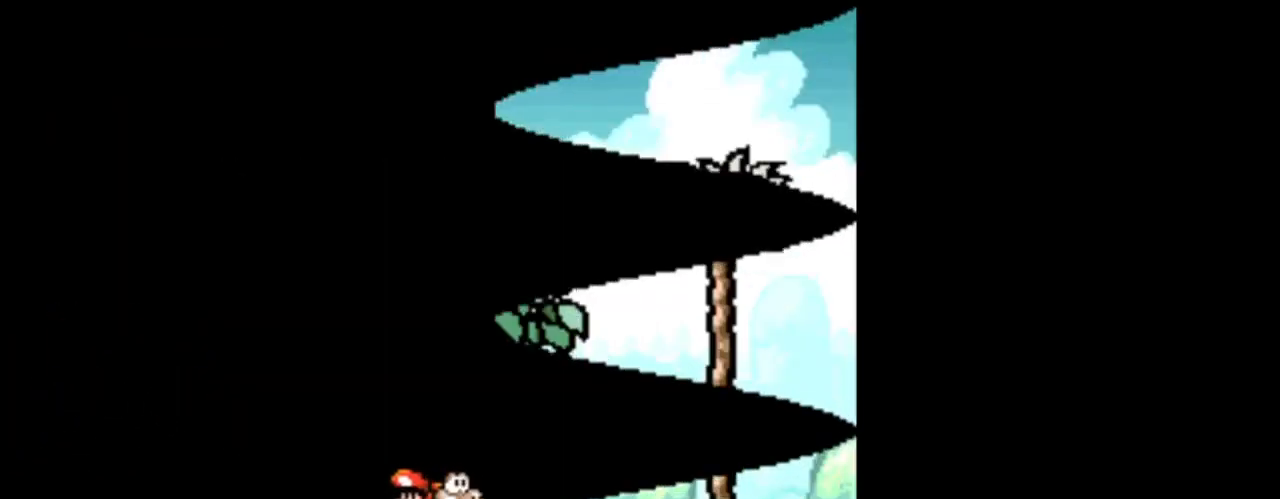
Gameplay with a controller (Nintendo layout); each line is a JSON object with the inputs held at the frame after it. "events" lists button and stick changes between this image and that frame as [ms after this image, input, new state], when the widget could be followed in between. Not read: L3 R3.
{"buttons": ["DPAD_RIGHT"], "events": [[334, "DPAD_RIGHT", "down"]]}
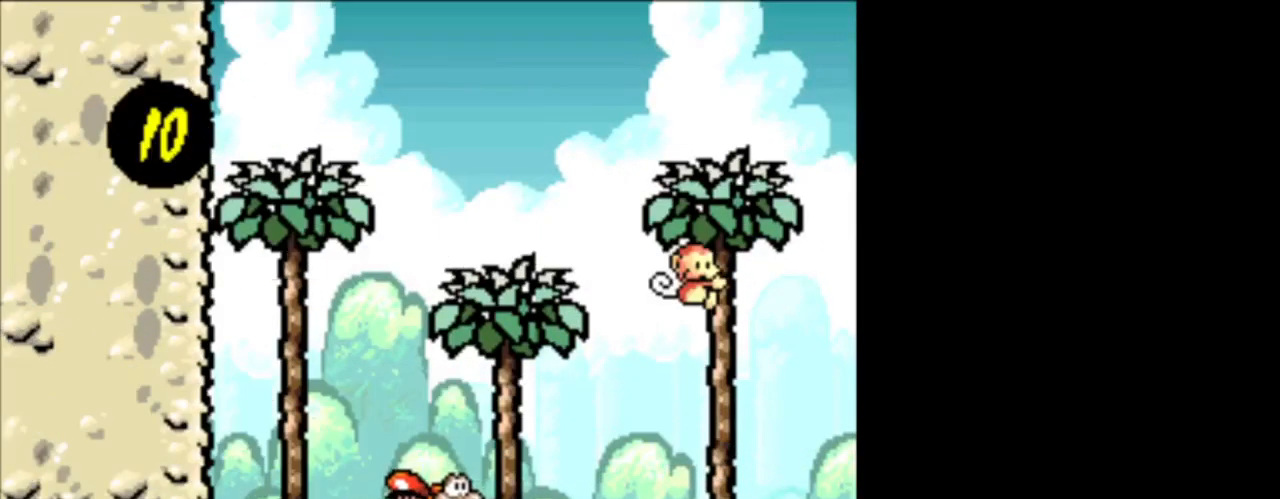
{"buttons": ["DPAD_RIGHT"], "events": []}
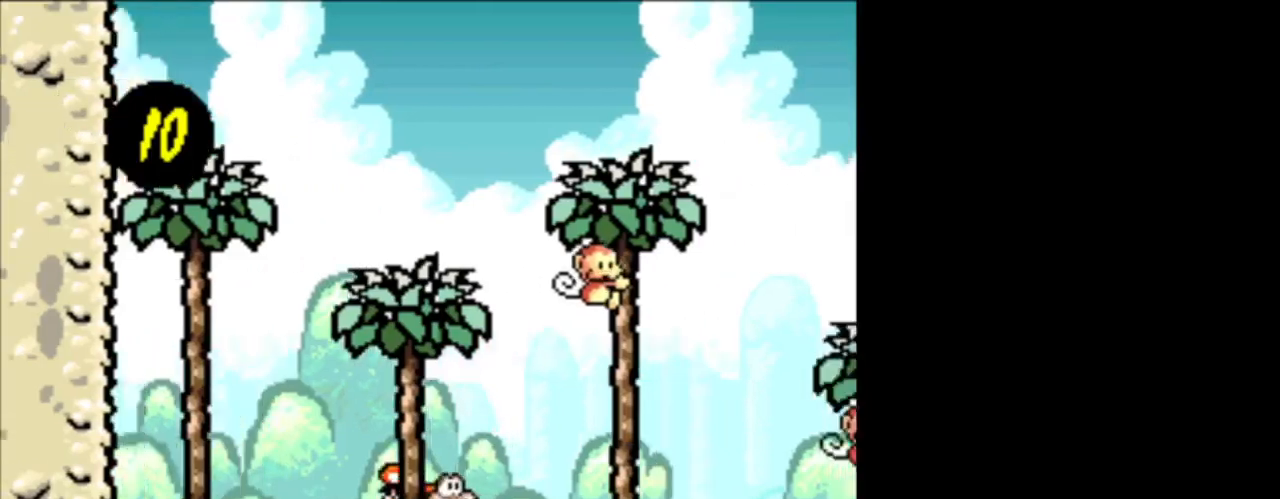
{"buttons": ["DPAD_RIGHT"], "events": []}
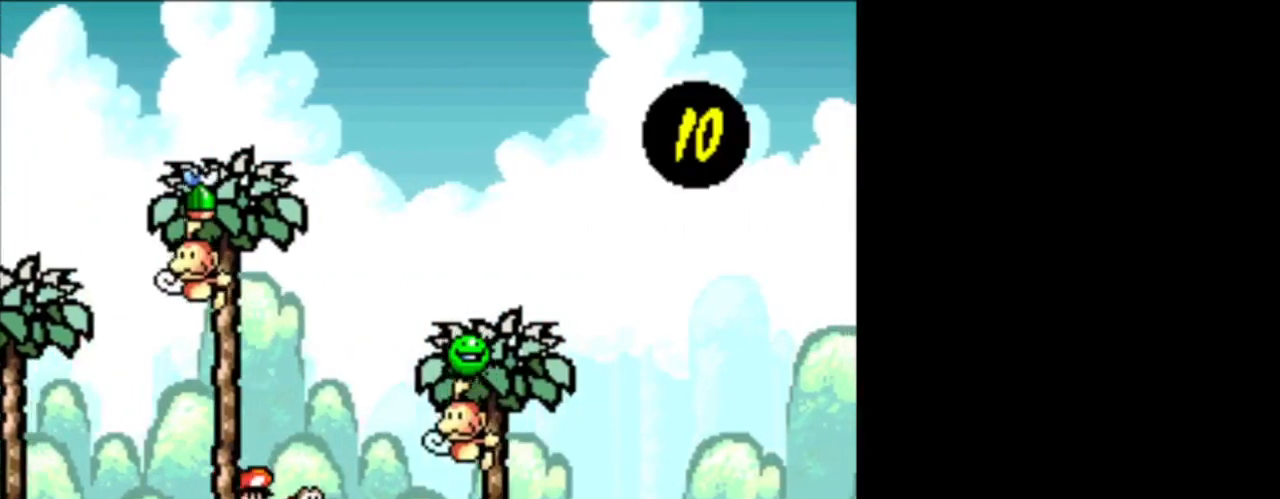
{"buttons": ["B", "DPAD_RIGHT"], "events": [[41, "B", "down"]]}
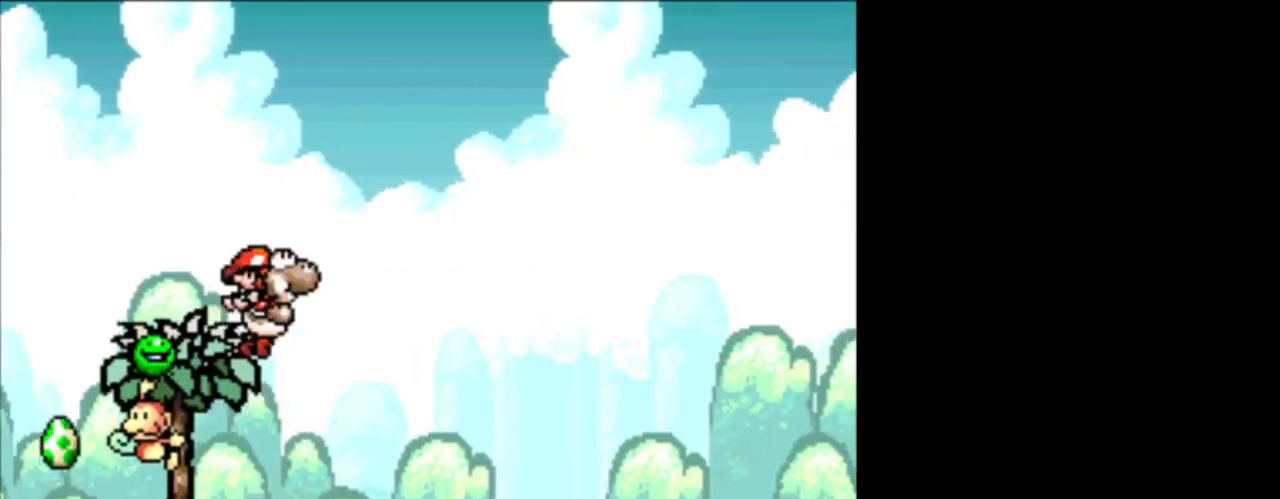
{"buttons": ["B", "DPAD_RIGHT"], "events": [[125, "B", "up"], [334, "DPAD_RIGHT", "up"], [334, "DPAD_UP", "down"], [417, "B", "down"], [459, "DPAD_RIGHT", "down"], [459, "DPAD_UP", "up"]]}
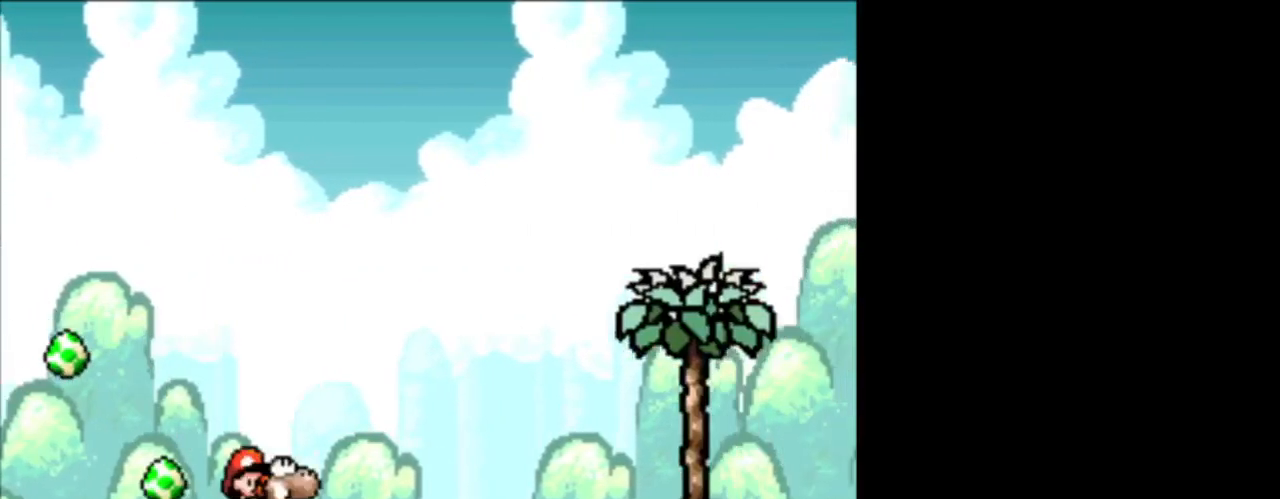
{"buttons": ["DPAD_RIGHT"], "events": [[500, "B", "up"]]}
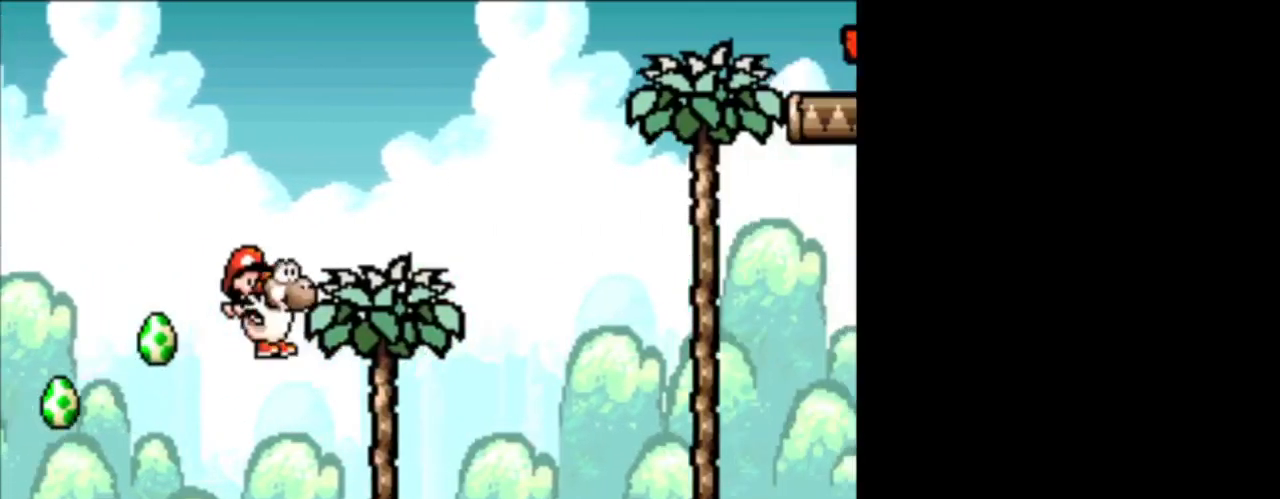
{"buttons": ["B", "DPAD_RIGHT"], "events": [[42, "B", "down"]]}
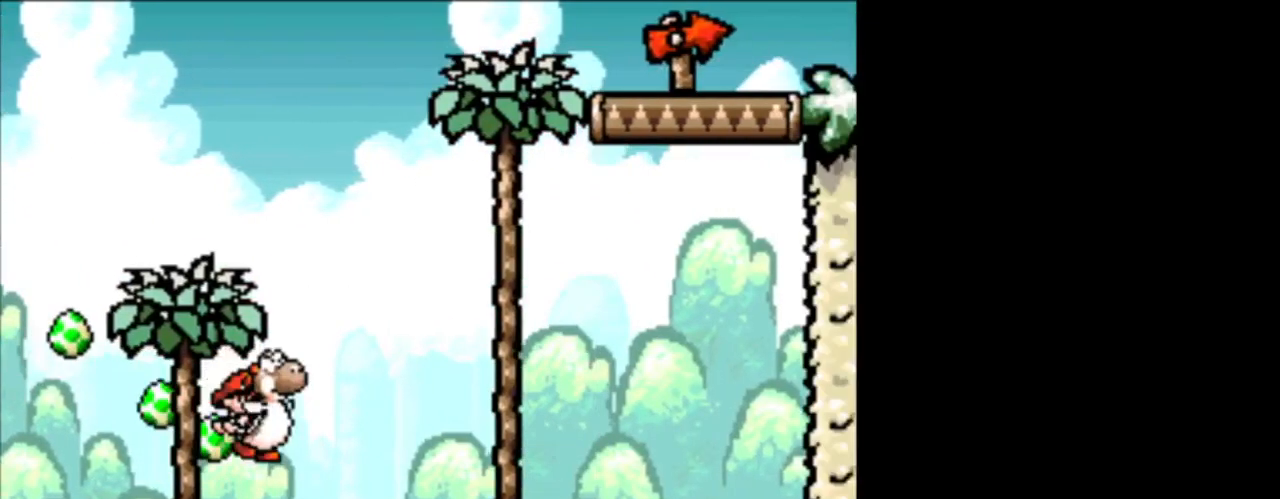
{"buttons": ["B", "DPAD_RIGHT"], "events": [[125, "B", "up"], [375, "B", "down"]]}
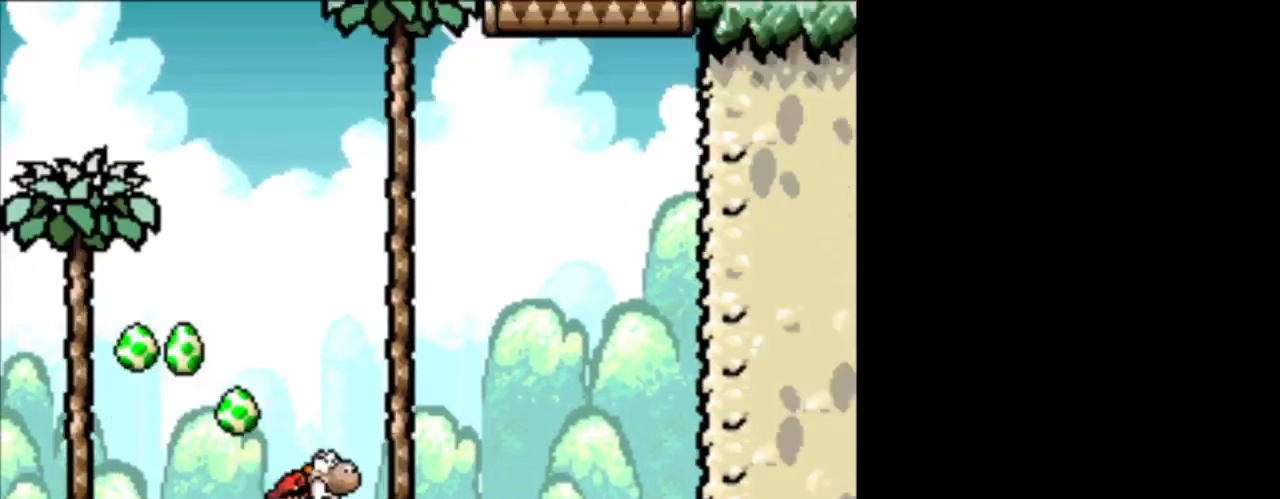
{"buttons": [], "events": [[42, "DPAD_RIGHT", "up"], [459, "B", "up"], [459, "DPAD_LEFT", "down"], [501, "DPAD_LEFT", "up"]]}
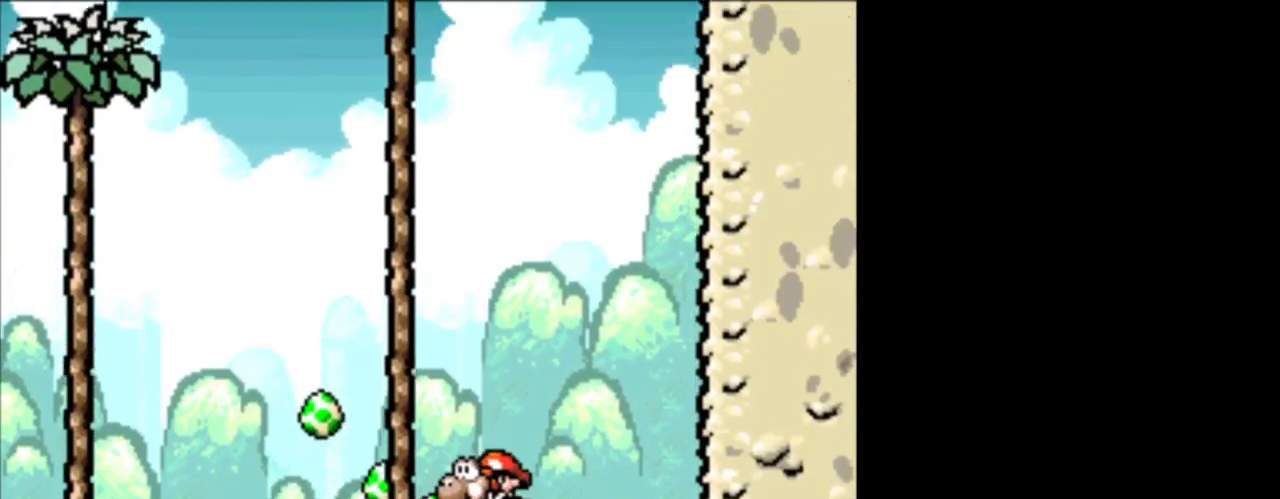
{"buttons": ["B"], "events": [[166, "B", "down"], [292, "DPAD_RIGHT", "down"], [458, "DPAD_RIGHT", "up"]]}
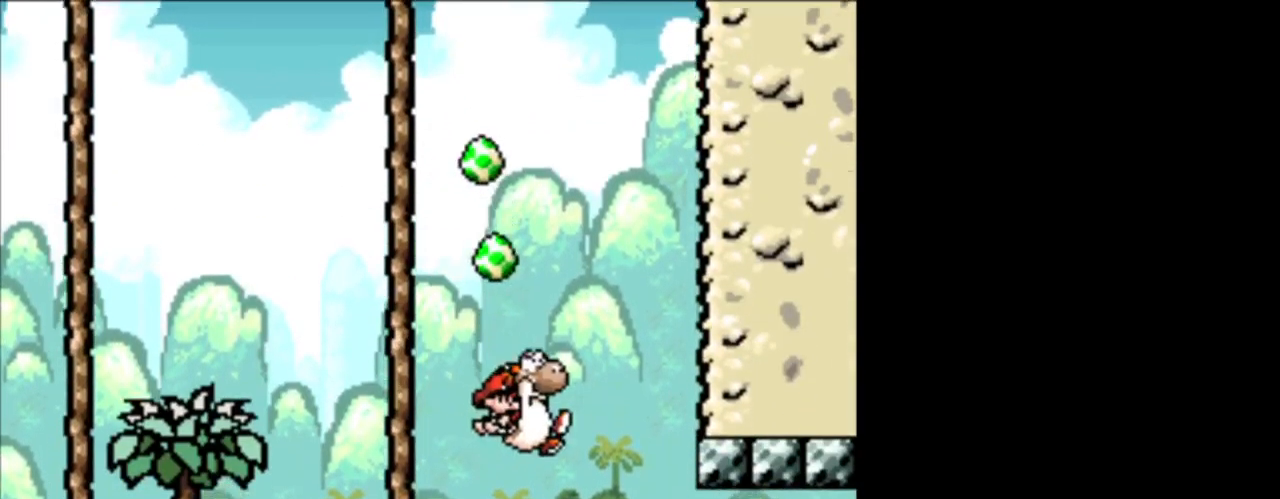
{"buttons": ["DPAD_RIGHT"], "events": [[42, "B", "up"], [42, "DPAD_RIGHT", "down"]]}
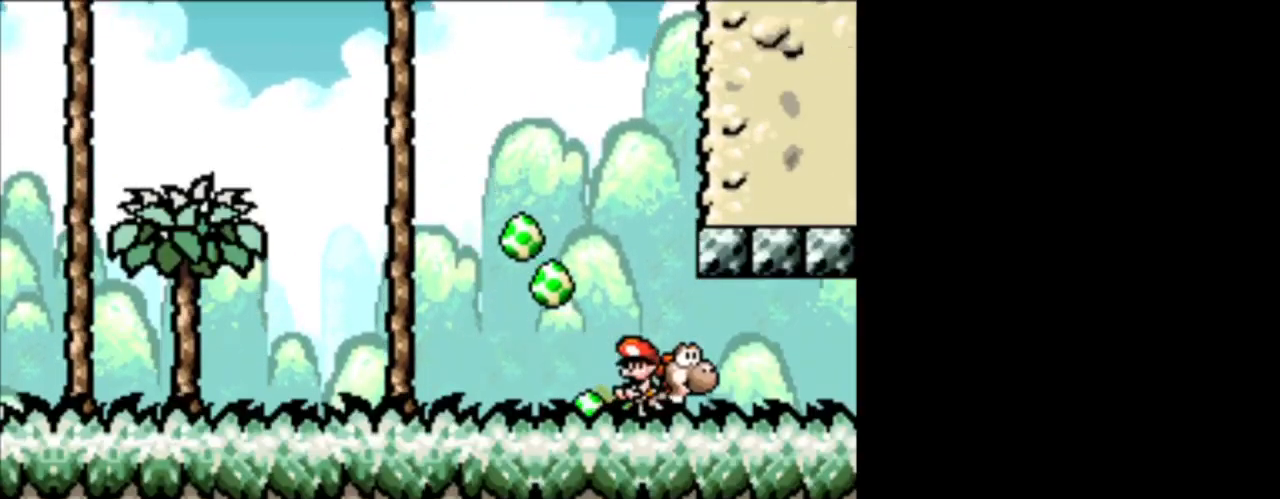
{"buttons": ["DPAD_RIGHT"], "events": []}
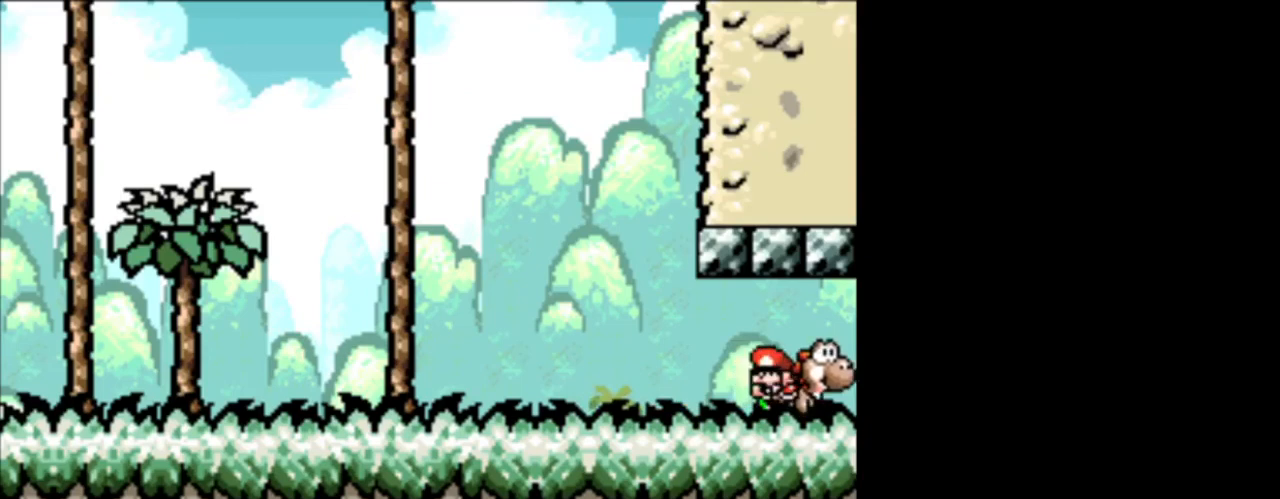
{"buttons": ["DPAD_RIGHT"], "events": [[167, "DPAD_RIGHT", "up"], [459, "DPAD_RIGHT", "down"]]}
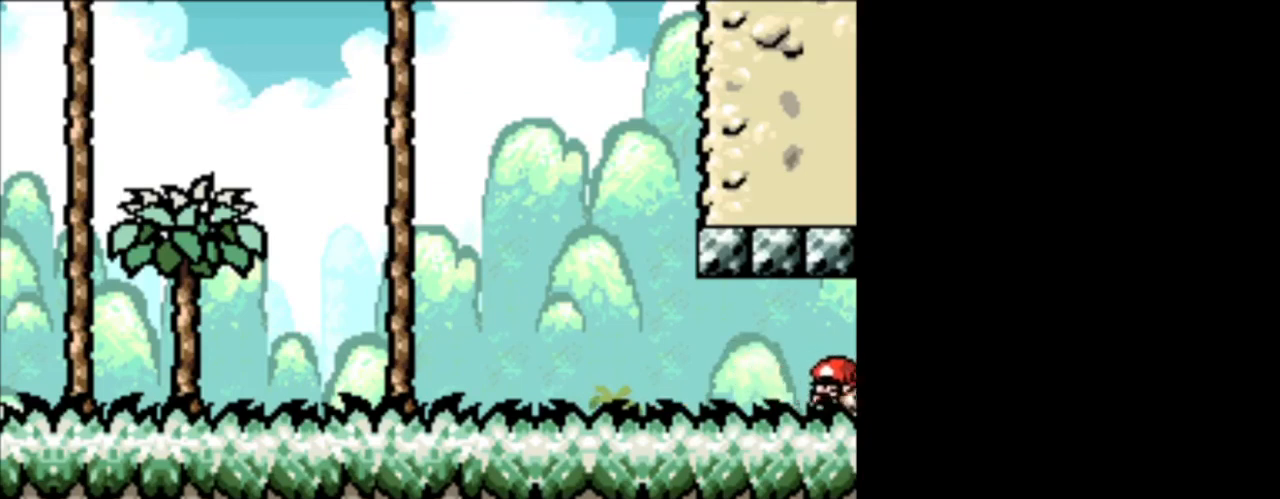
{"buttons": [], "events": [[41, "DPAD_RIGHT", "up"]]}
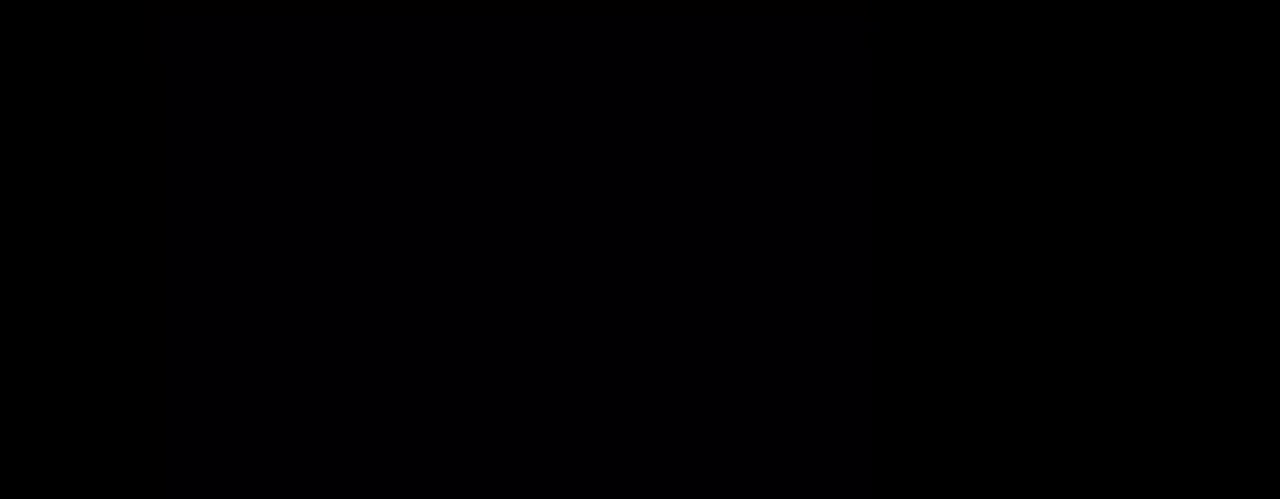
{"buttons": [], "events": []}
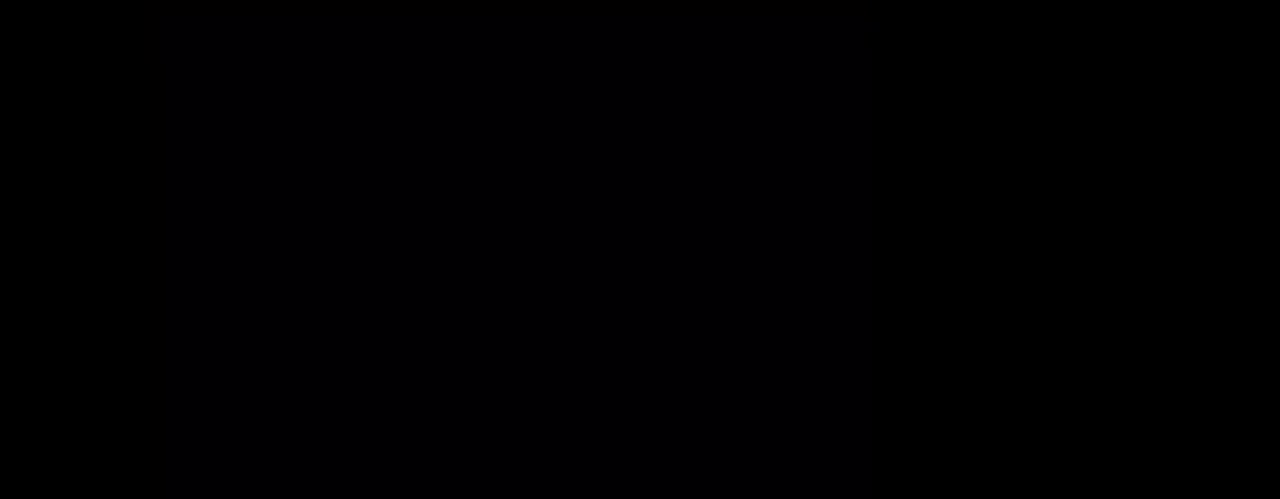
{"buttons": [], "events": []}
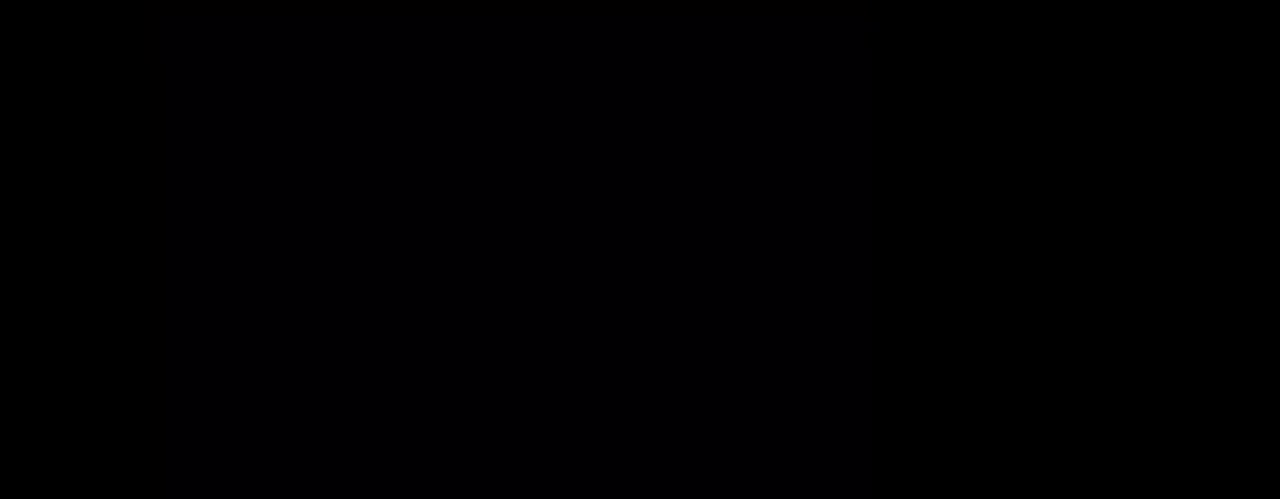
{"buttons": [], "events": []}
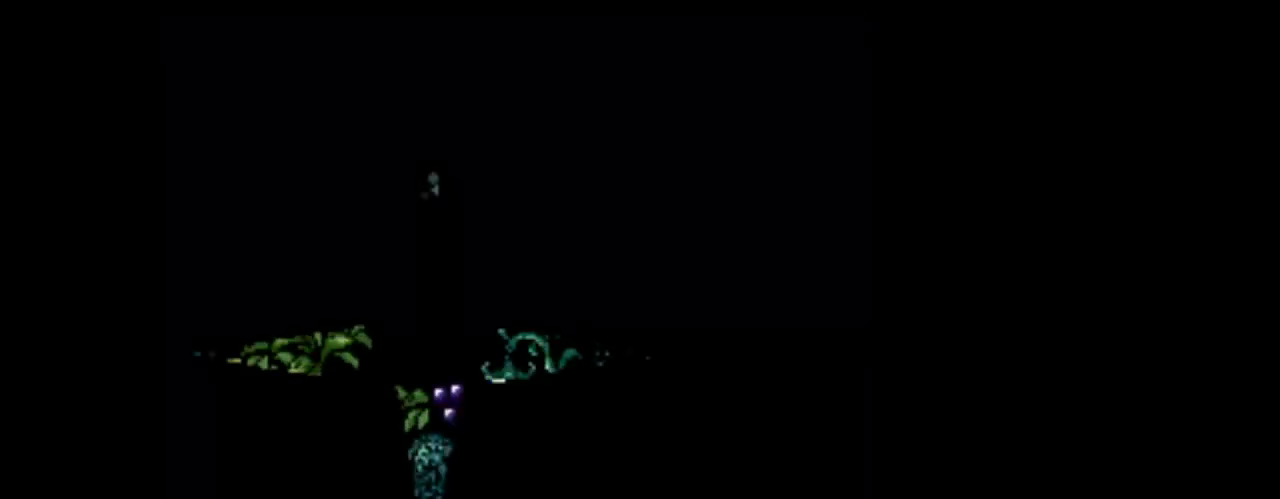
{"buttons": [], "events": []}
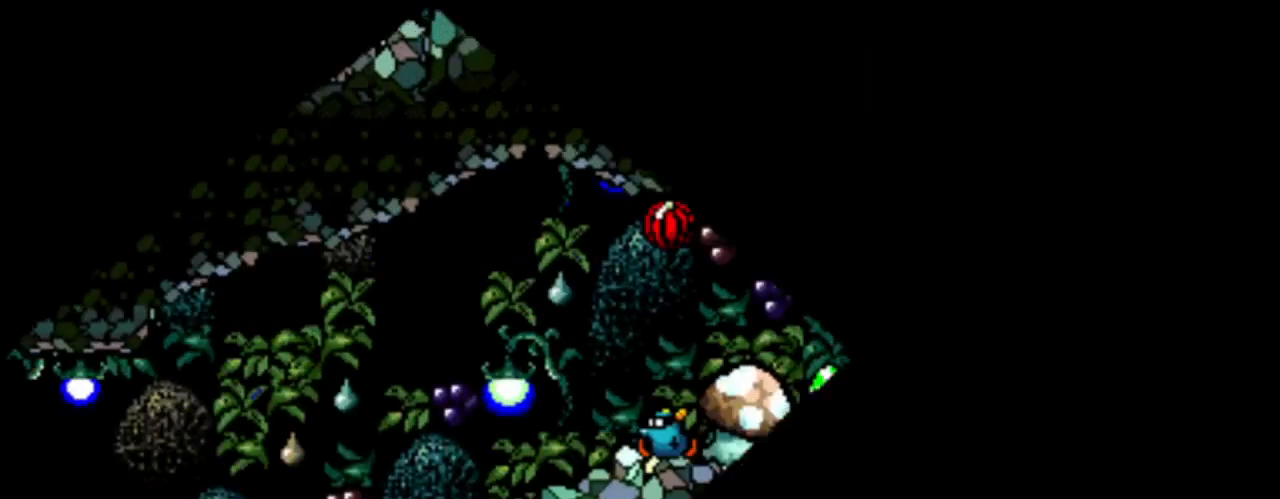
{"buttons": ["DPAD_RIGHT"], "events": [[334, "DPAD_RIGHT", "down"]]}
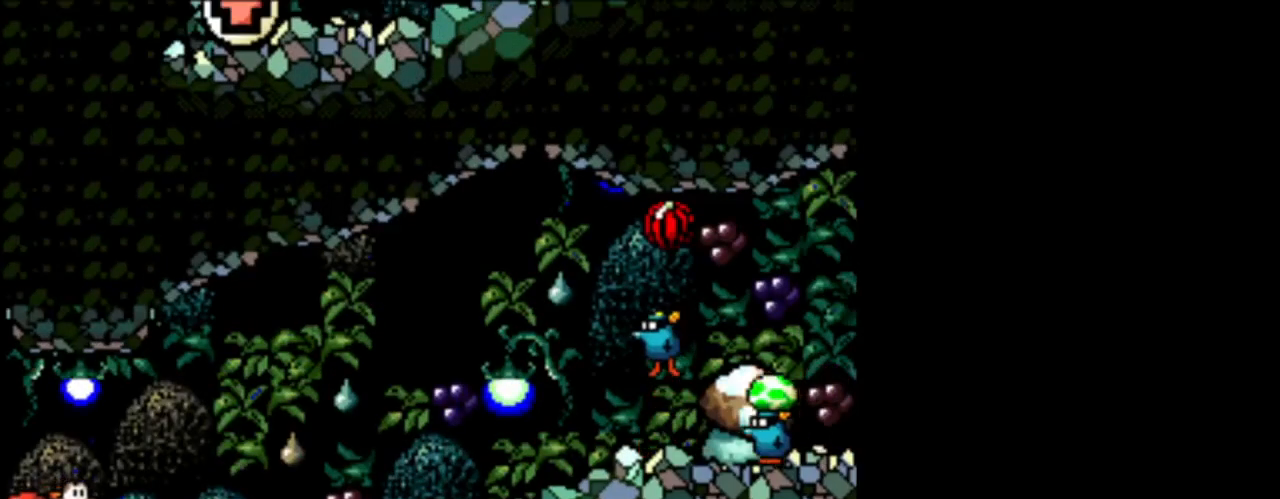
{"buttons": [], "events": [[417, "DPAD_RIGHT", "up"]]}
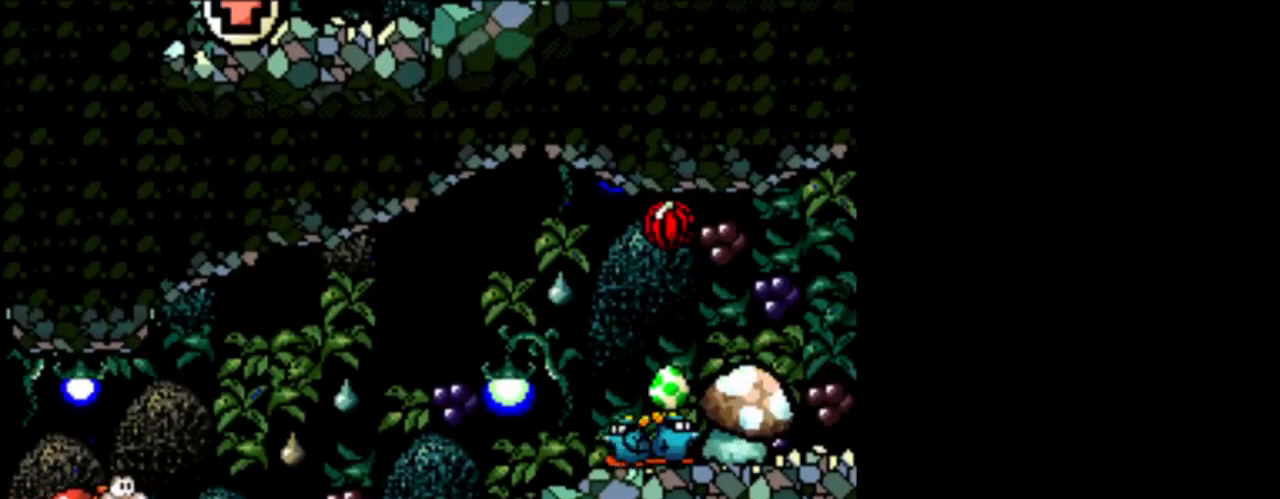
{"buttons": ["DPAD_RIGHT"], "events": [[167, "DPAD_RIGHT", "down"]]}